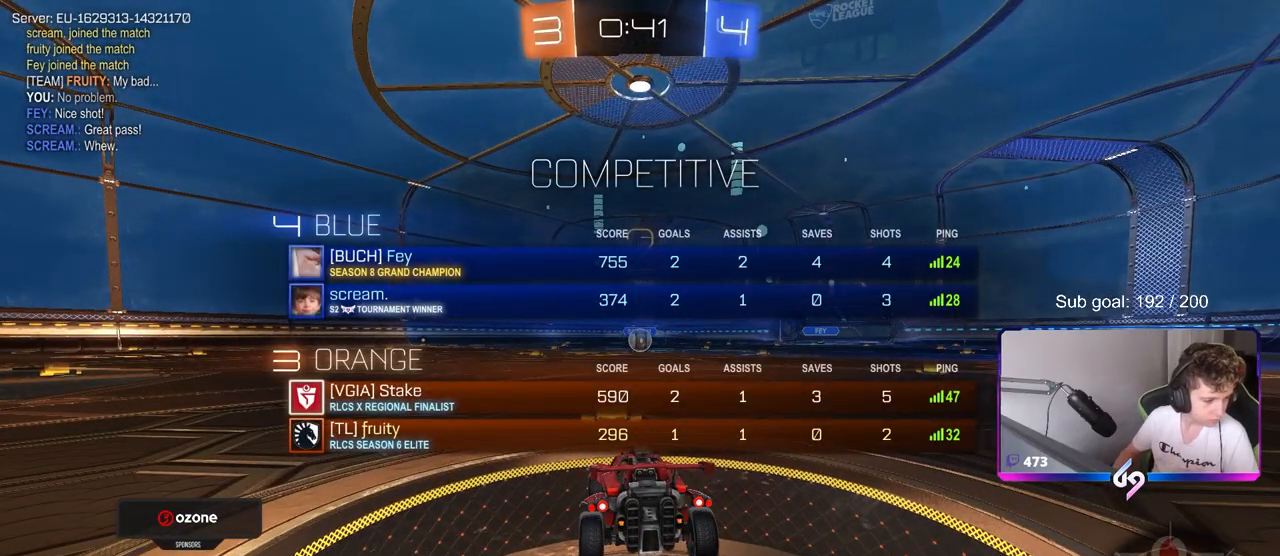
Gameplay with keyboard and mouse; each line is a JSON object with the keys and mouse buttons held at the frame after it. "events" lists presses ("down") and releases ("up") of "1", "2", "3", "4", "5", "a", "alt", "c", "caps_lock", "ctrl", "d", "e", "f", "g", "q", "r", "s", "shift", "space", "t", "tab", "v", "w", "x", "z", "mouse_left", "mouse_wheel" and "mouse_right" between this image and that frame as [ms after this image, input, new state], when the widget could be followed in between. "mouse_left", "mouse_wheel", "mouse_right" = the "left", "wheel", "right" buttons of the "mouse" list. No other keys are recorded. "wheel" means that the mouse wheel is clicked or scrolled. "mouse_move" is the direction in which the mouse moves at that frame (one of eight, or "still"), when it could be read.
{"keys": ["tab", "w"], "mouse": [], "mouse_move": "still"}
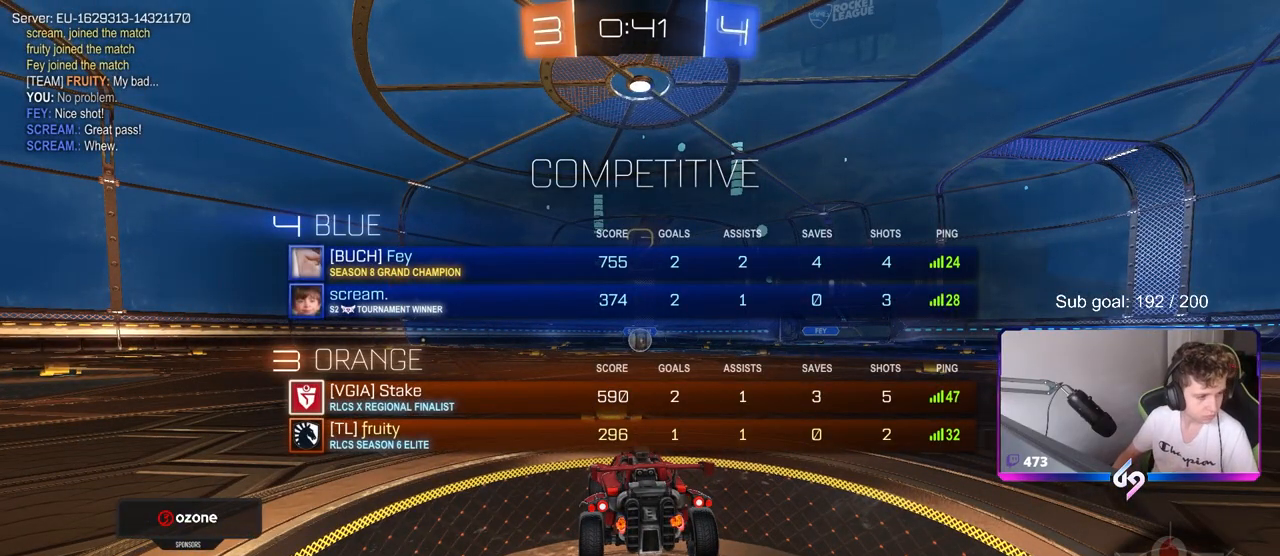
{"keys": ["tab", "w"], "mouse": [], "mouse_move": "right", "events": [[100, "mouse_wheel", "down"], [183, "mouse_wheel", "up"], [283, "mouse_wheel", "down"], [383, "mouse_wheel", "up"]]}
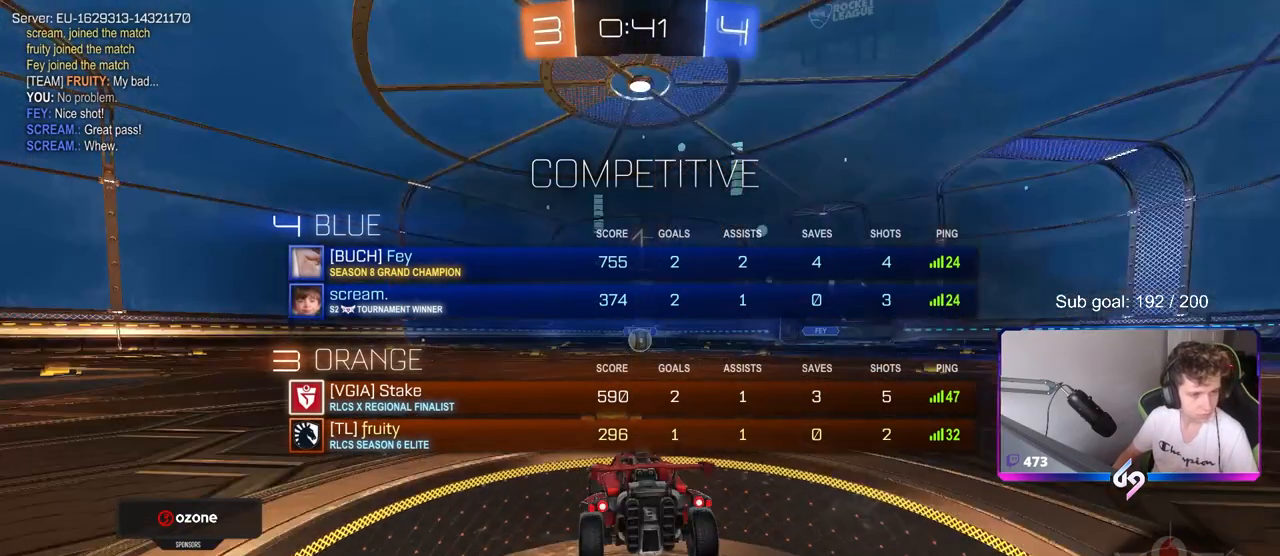
{"keys": ["w"], "mouse": ["left"], "mouse_move": "left", "events": [[67, "tab", "up"], [300, "mouse_left", "down"]]}
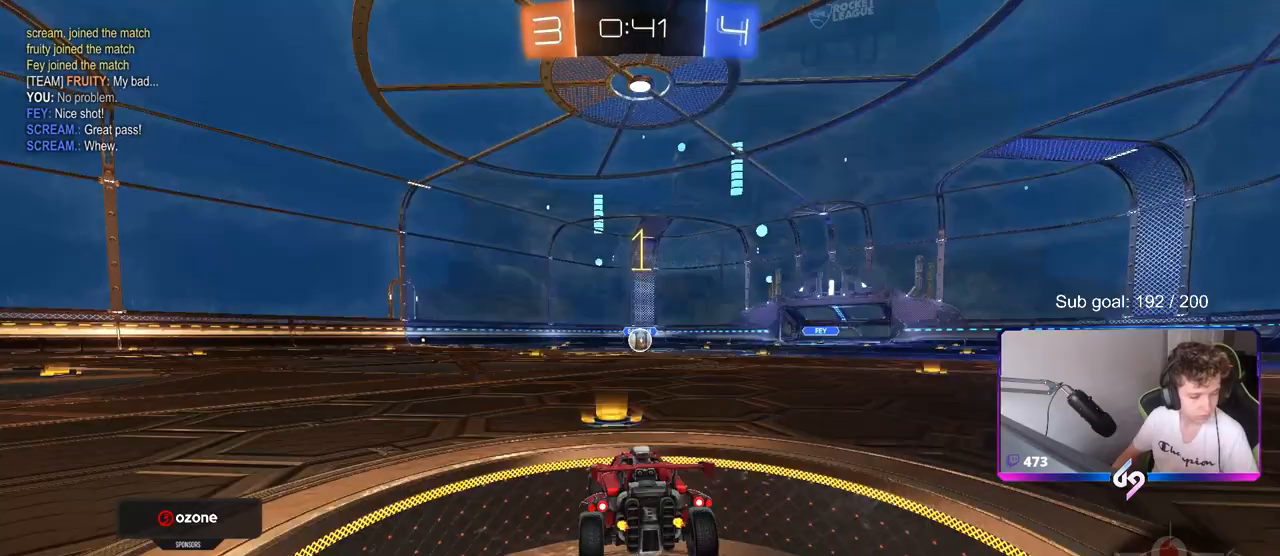
{"keys": ["a", "shift", "w"], "mouse": ["left"], "events": [[367, "d", "down"], [417, "mouse_right", "down"], [500, "a", "down"], [500, "d", "up"], [500, "mouse_right", "up"], [500, "shift", "down"]]}
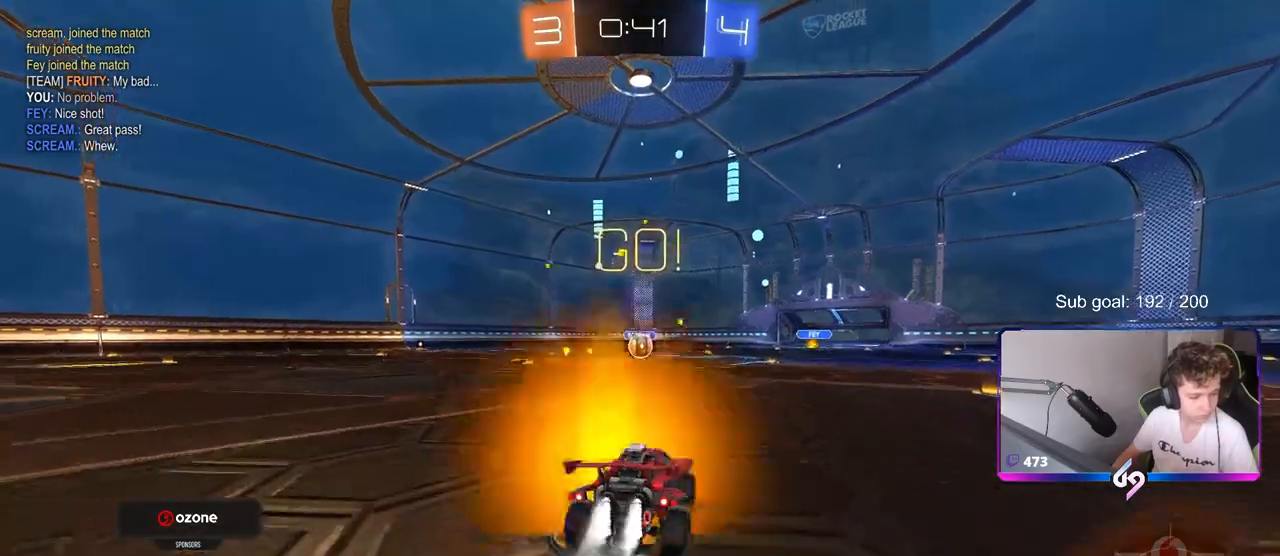
{"keys": ["a", "shift"], "mouse": ["left"], "mouse_move": "still", "events": [[50, "mouse_right", "down"], [100, "s", "down"], [100, "w", "up"], [233, "mouse_right", "up"], [467, "s", "up"]]}
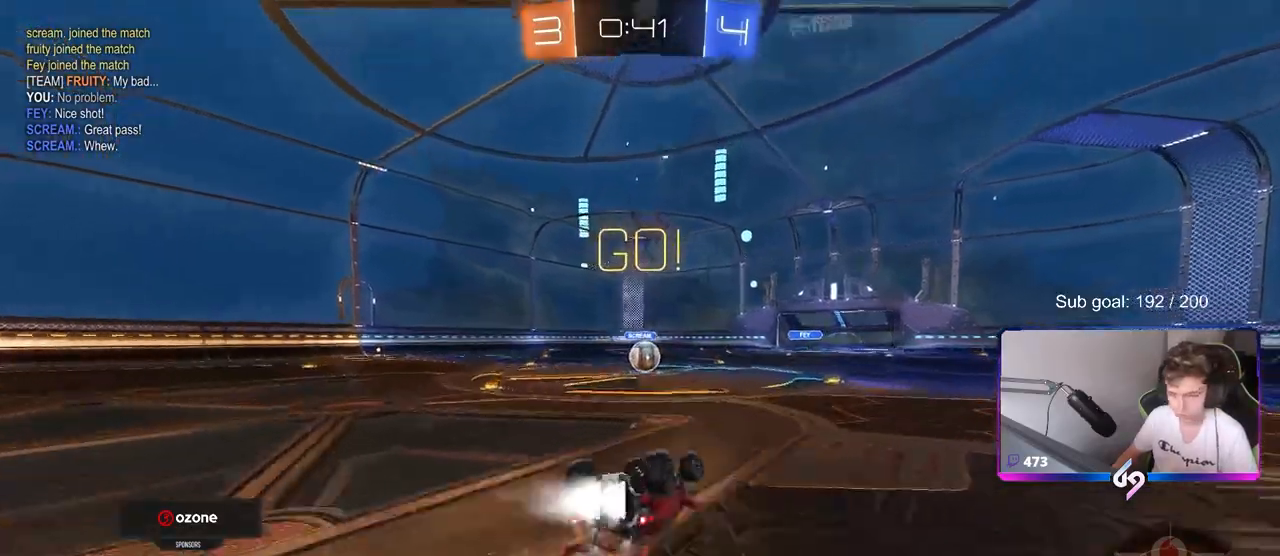
{"keys": [], "mouse": ["left"], "mouse_move": "still", "events": [[67, "s", "down"], [267, "s", "up"], [350, "shift", "up"], [433, "a", "up"]]}
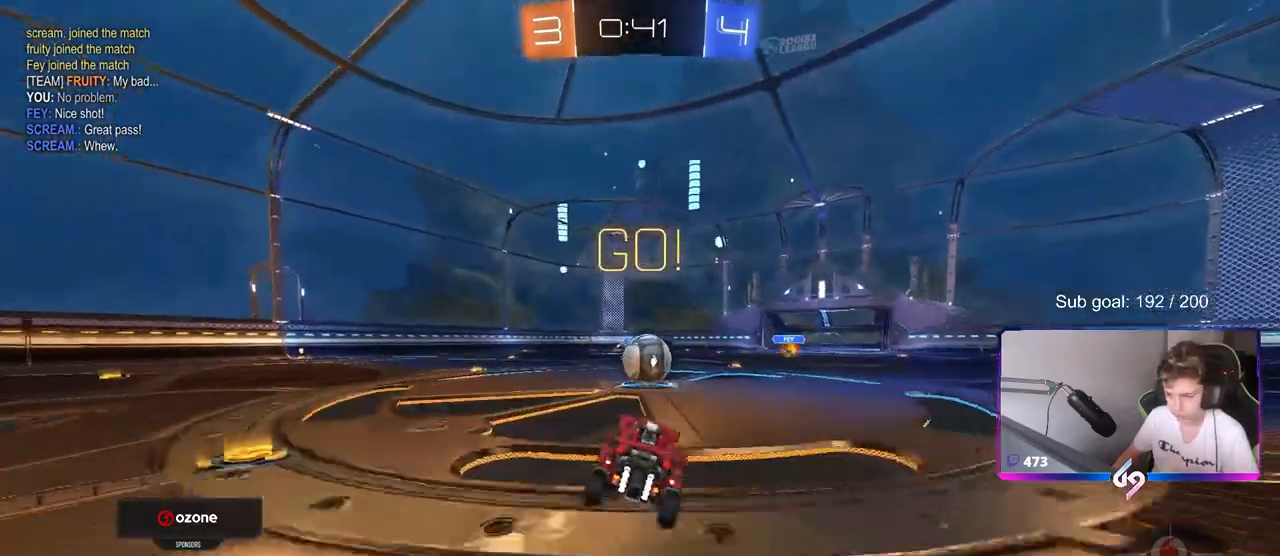
{"keys": ["a", "shift", "w"], "mouse": ["left", "right"], "mouse_move": "still", "events": [[183, "d", "down"], [217, "mouse_right", "down"], [267, "w", "down"], [317, "d", "up"], [350, "a", "down"], [350, "shift", "down"], [417, "mouse_right", "up"], [450, "mouse_right", "down"]]}
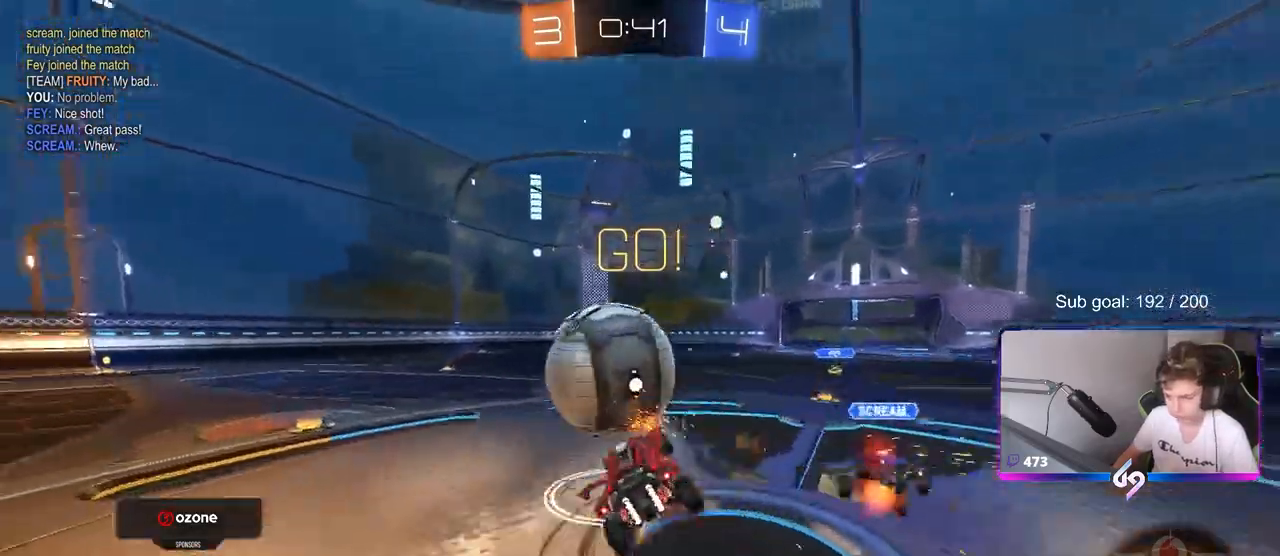
{"keys": ["a", "shift"], "mouse": [], "mouse_move": "still", "events": [[83, "w", "up"], [133, "s", "down"], [183, "mouse_left", "up"], [233, "mouse_right", "up"], [333, "s", "up"]]}
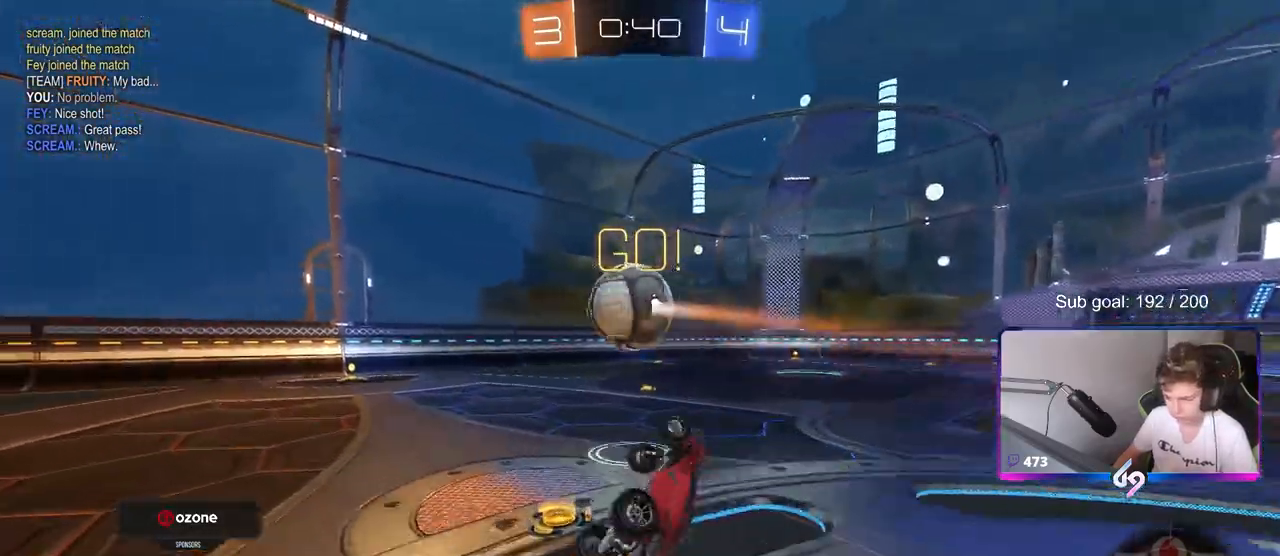
{"keys": ["s"], "mouse": ["left"], "mouse_move": "still", "events": [[150, "a", "up"], [150, "shift", "up"], [300, "mouse_left", "down"], [433, "s", "down"]]}
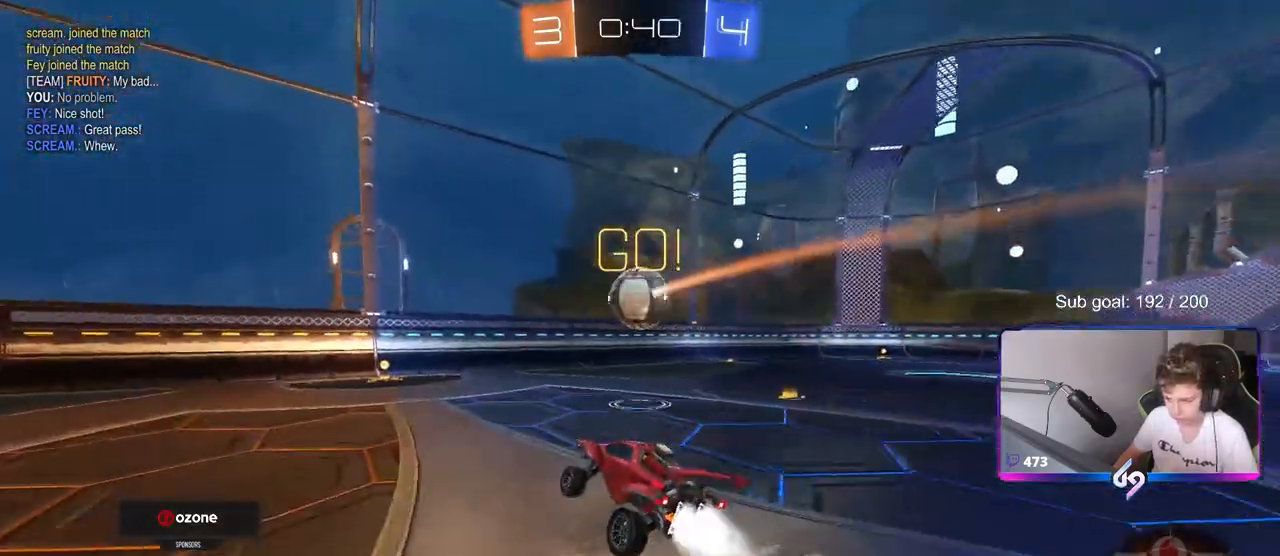
{"keys": ["w"], "mouse": ["left"], "mouse_move": "still", "events": [[33, "a", "down"], [83, "a", "up"], [83, "s", "up"], [267, "w", "down"], [400, "mouse_right", "down"], [450, "mouse_right", "up"]]}
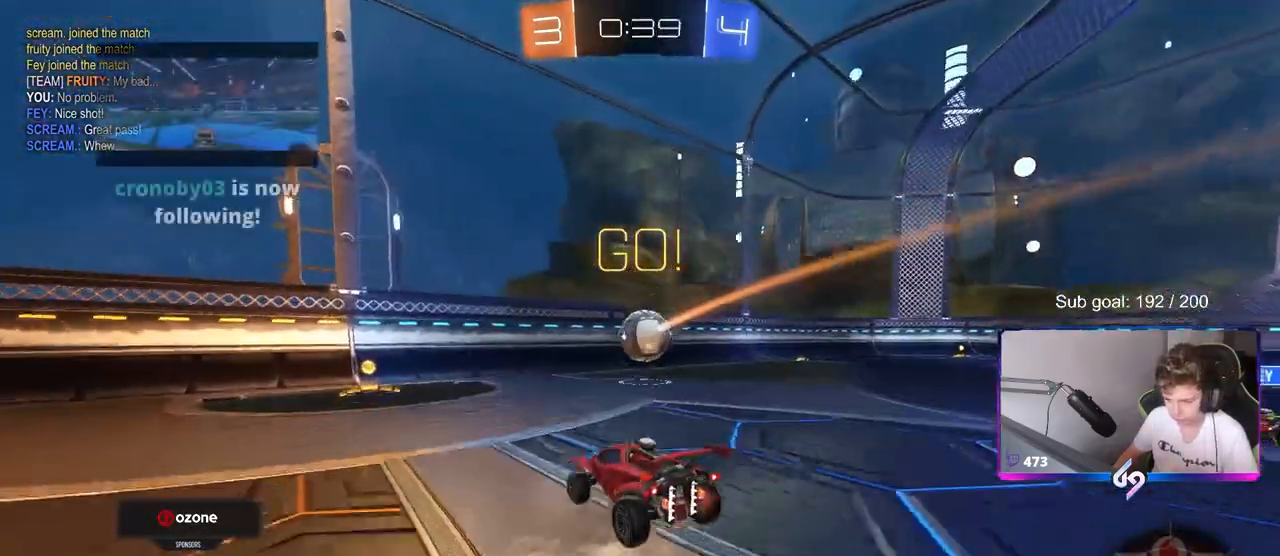
{"keys": ["d"], "mouse": [], "mouse_move": "still", "events": [[50, "mouse_right", "down"], [133, "mouse_left", "up"], [183, "a", "down"], [183, "mouse_right", "up"], [233, "w", "up"], [333, "a", "up"], [417, "d", "down"]]}
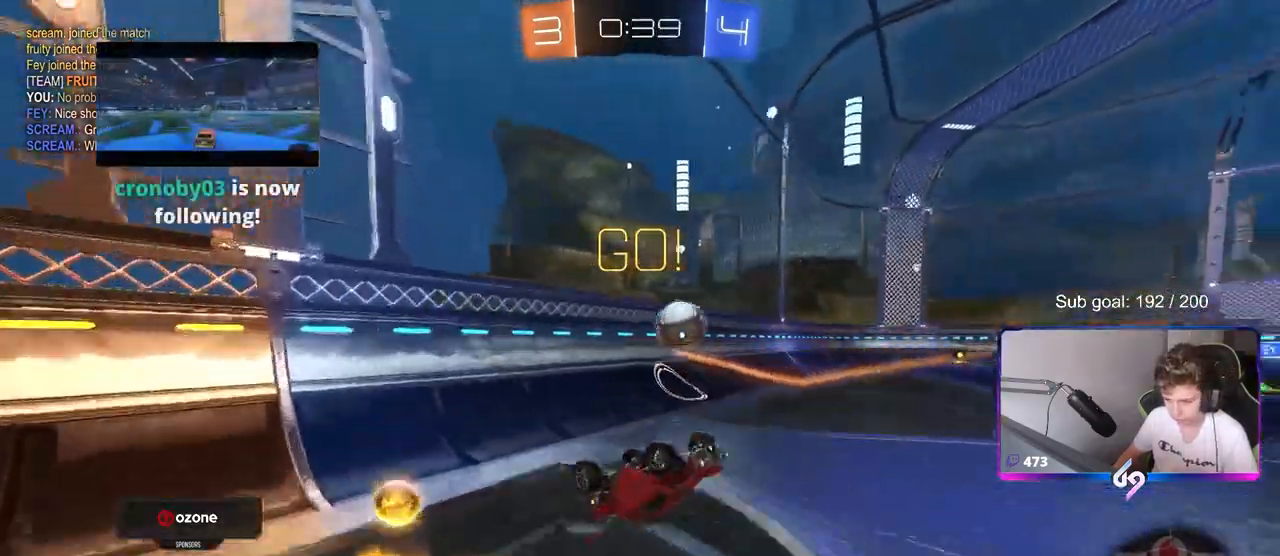
{"keys": ["d", "w"], "mouse": ["left"], "mouse_move": "down", "events": [[100, "w", "down"], [400, "mouse_left", "down"]]}
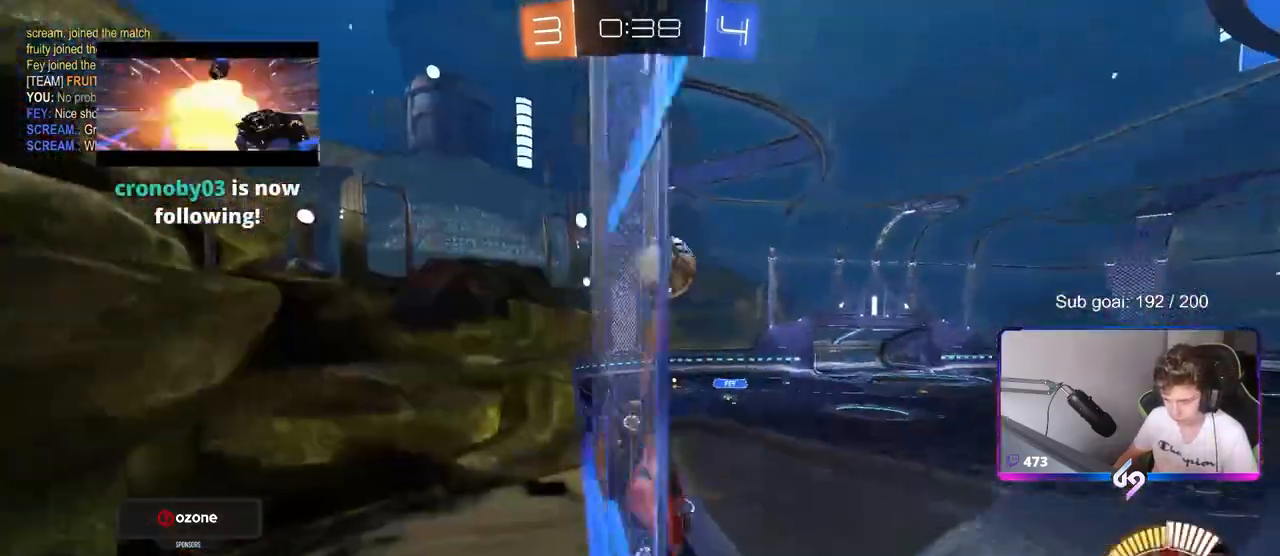
{"keys": ["a", "s"], "mouse": ["right"], "mouse_move": "down-left", "events": [[183, "mouse_left", "up"], [217, "d", "up"], [367, "w", "up"], [450, "d", "down"], [450, "mouse_right", "down"], [450, "s", "down"], [500, "a", "down"], [500, "d", "up"]]}
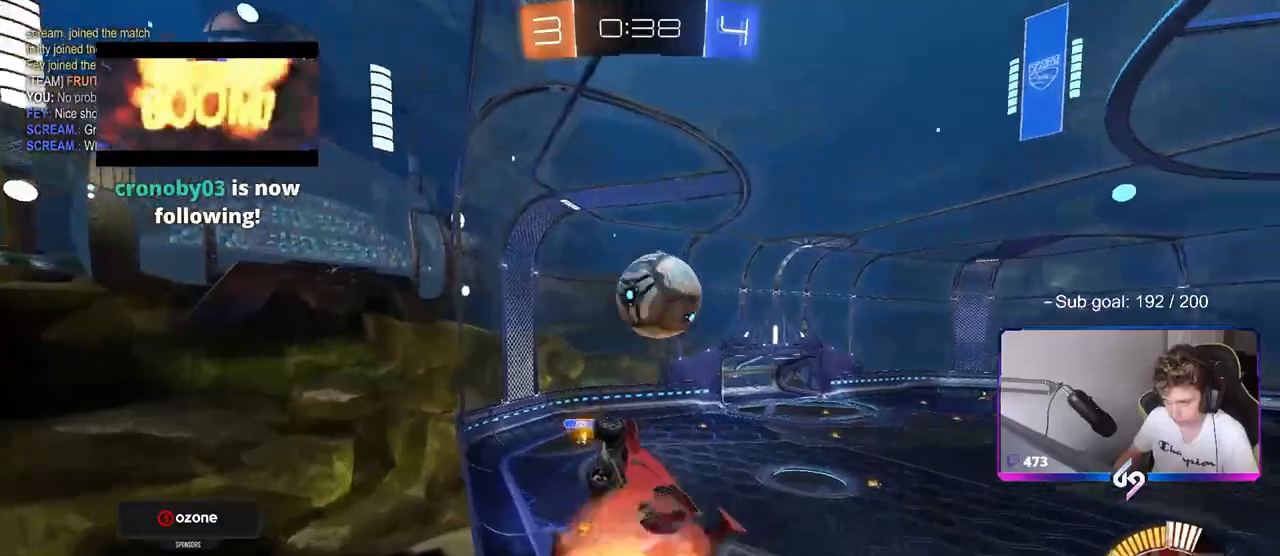
{"keys": [], "mouse": [], "mouse_move": "still", "events": [[50, "shift", "down"], [200, "mouse_right", "up"], [250, "s", "up"], [367, "a", "up"], [367, "shift", "up"]]}
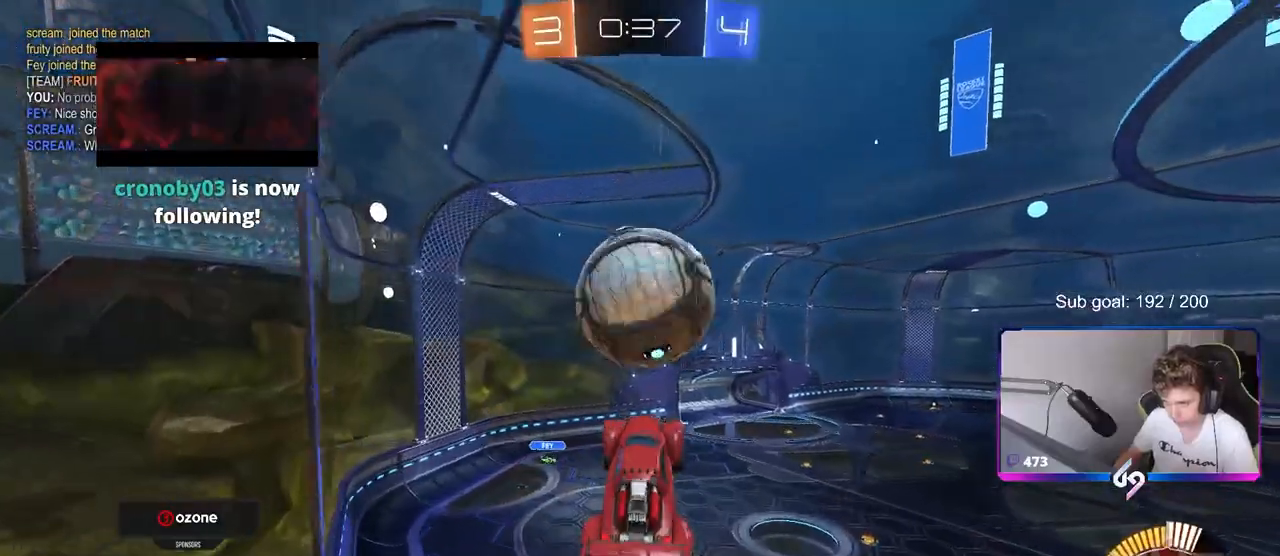
{"keys": [], "mouse": ["left"], "mouse_move": "still", "events": [[67, "mouse_left", "down"], [200, "d", "down"], [250, "d", "up"], [300, "a", "down"], [300, "shift", "down"], [433, "a", "up"], [433, "shift", "up"]]}
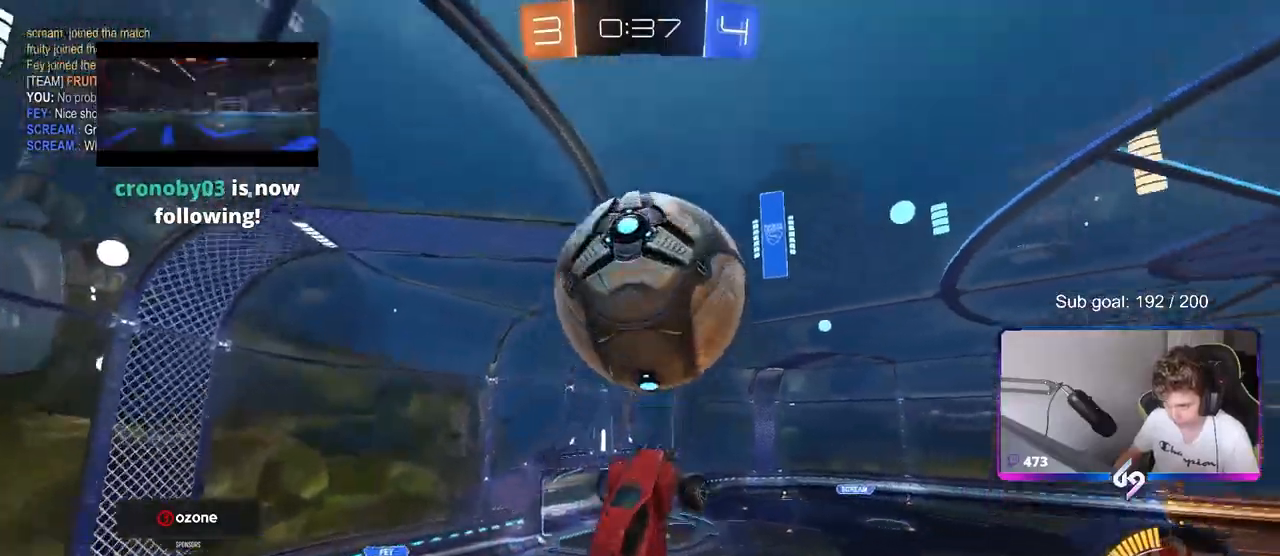
{"keys": [], "mouse": ["left"], "mouse_move": "still", "events": [[33, "a", "down"], [317, "w", "down"], [450, "a", "up"], [500, "w", "up"]]}
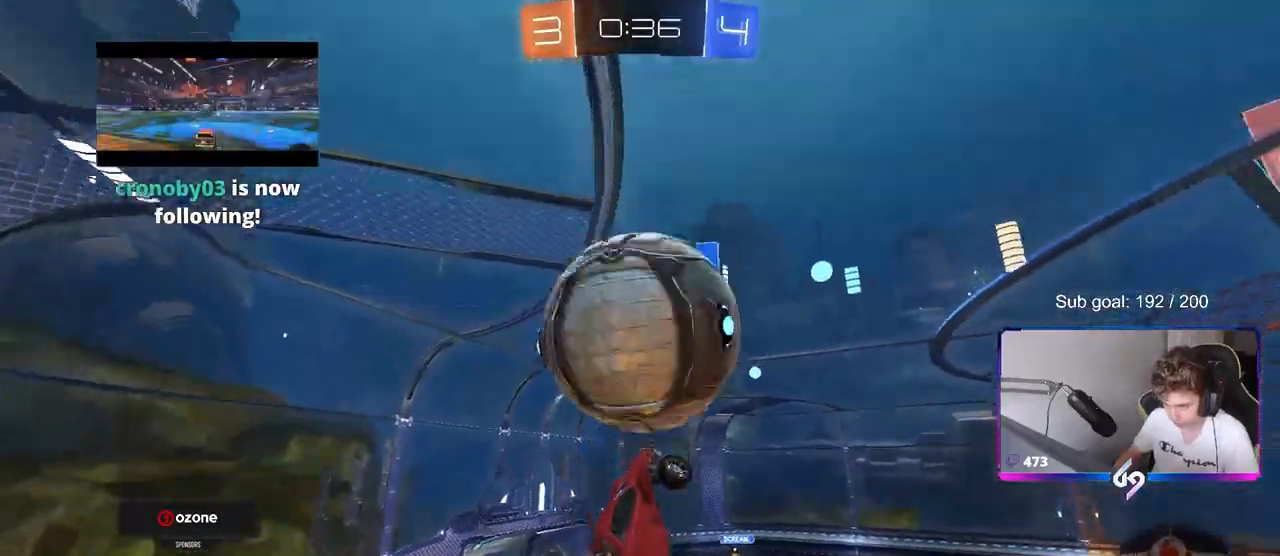
{"keys": ["d"], "mouse": ["left"], "mouse_move": "still", "events": [[100, "d", "down"], [250, "d", "up"], [350, "w", "down"], [383, "w", "up"], [483, "d", "down"]]}
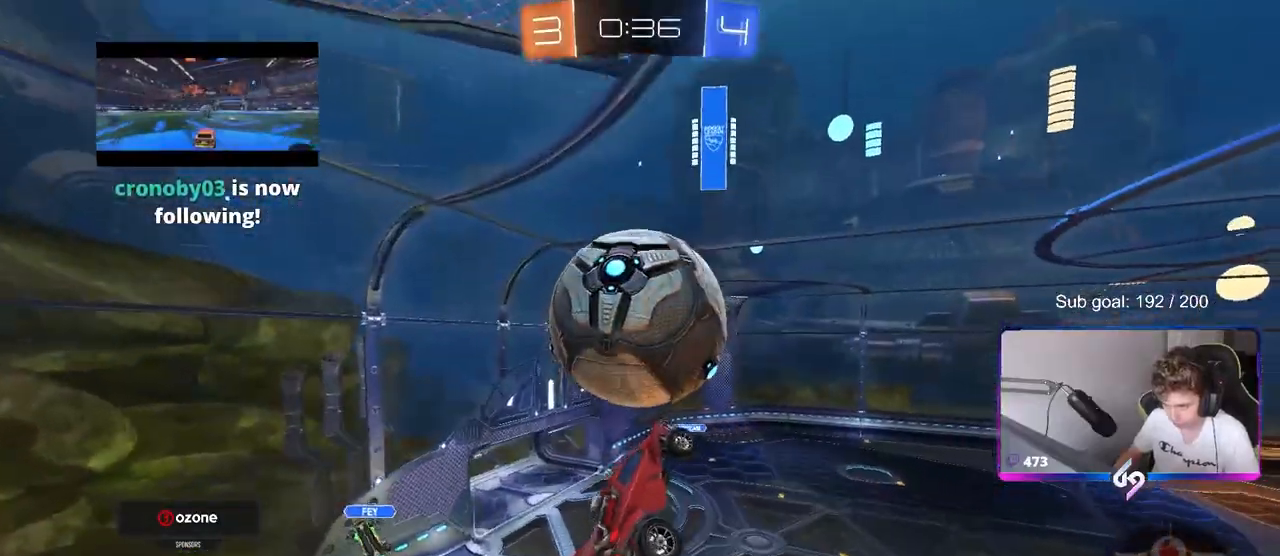
{"keys": ["d", "s"], "mouse": [], "mouse_move": "still", "events": [[33, "w", "down"], [233, "d", "up"], [283, "w", "up"], [317, "d", "down"], [400, "s", "down"], [500, "mouse_left", "up"]]}
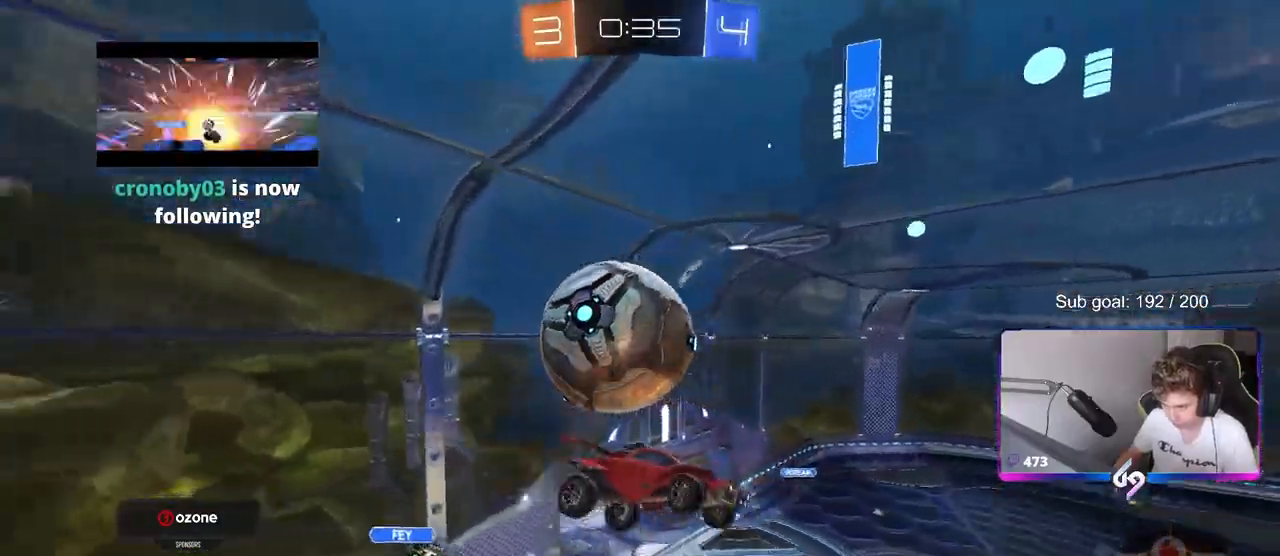
{"keys": ["a"], "mouse": ["left"], "mouse_move": "still", "events": [[133, "d", "up"], [133, "s", "up"], [200, "a", "down"], [200, "shift", "down"], [283, "s", "down"], [333, "s", "up"], [383, "s", "down"], [417, "mouse_left", "down"], [467, "s", "up"], [467, "shift", "up"]]}
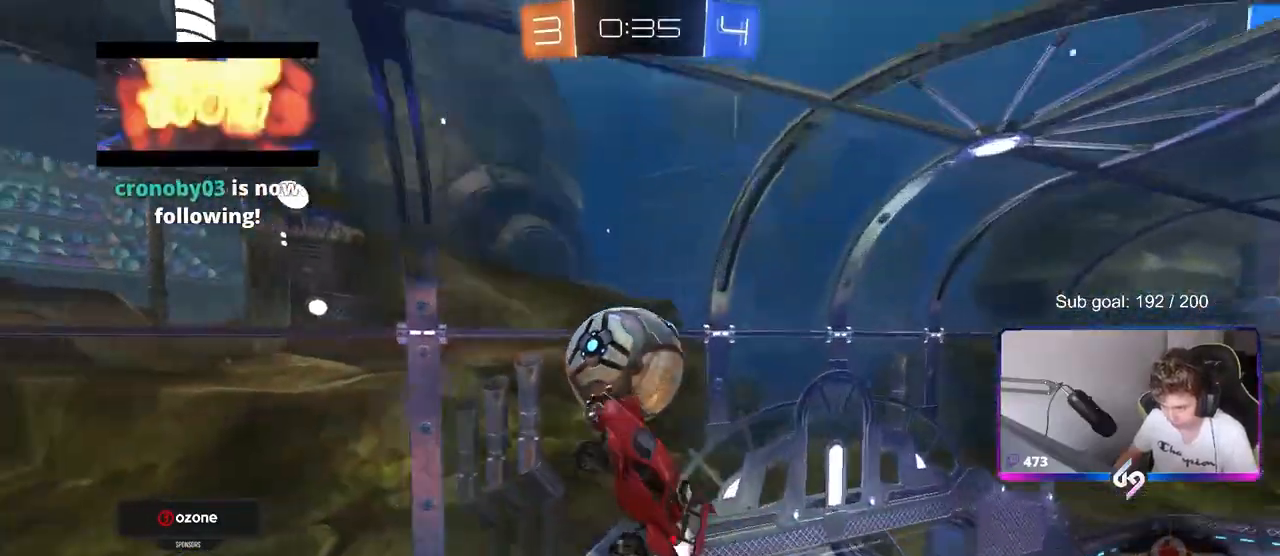
{"keys": ["a", "s", "shift"], "mouse": ["left"], "mouse_move": "still", "events": [[100, "mouse_left", "up"], [150, "s", "down"], [250, "a", "up"], [250, "mouse_left", "down"], [250, "s", "up"], [350, "s", "down"], [383, "a", "down"], [383, "mouse_left", "up"], [433, "shift", "down"], [483, "mouse_left", "down"]]}
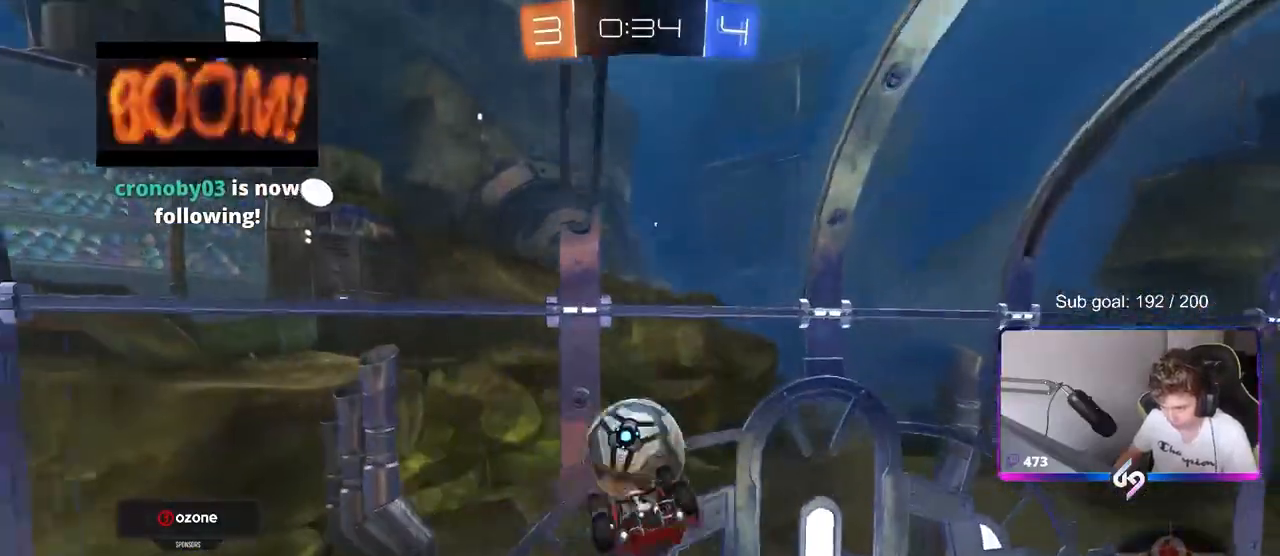
{"keys": ["a", "s", "shift"], "mouse": [], "mouse_move": "still", "events": [[133, "mouse_left", "up"]]}
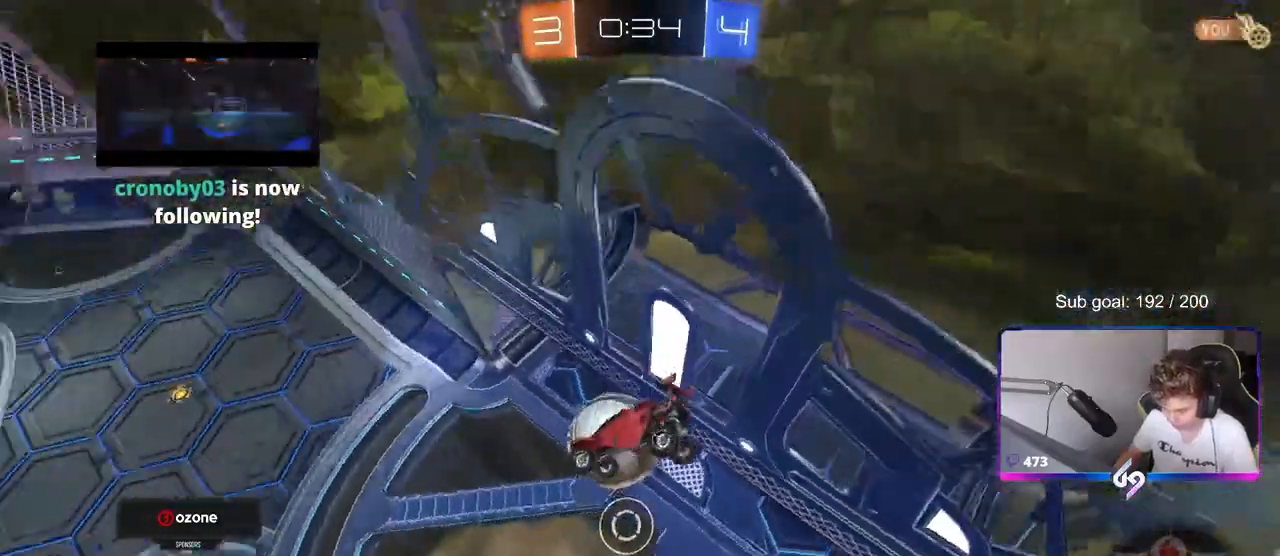
{"keys": ["w"], "mouse": [], "mouse_move": "still", "events": [[150, "s", "up"], [417, "a", "up"], [417, "shift", "up"], [417, "w", "down"]]}
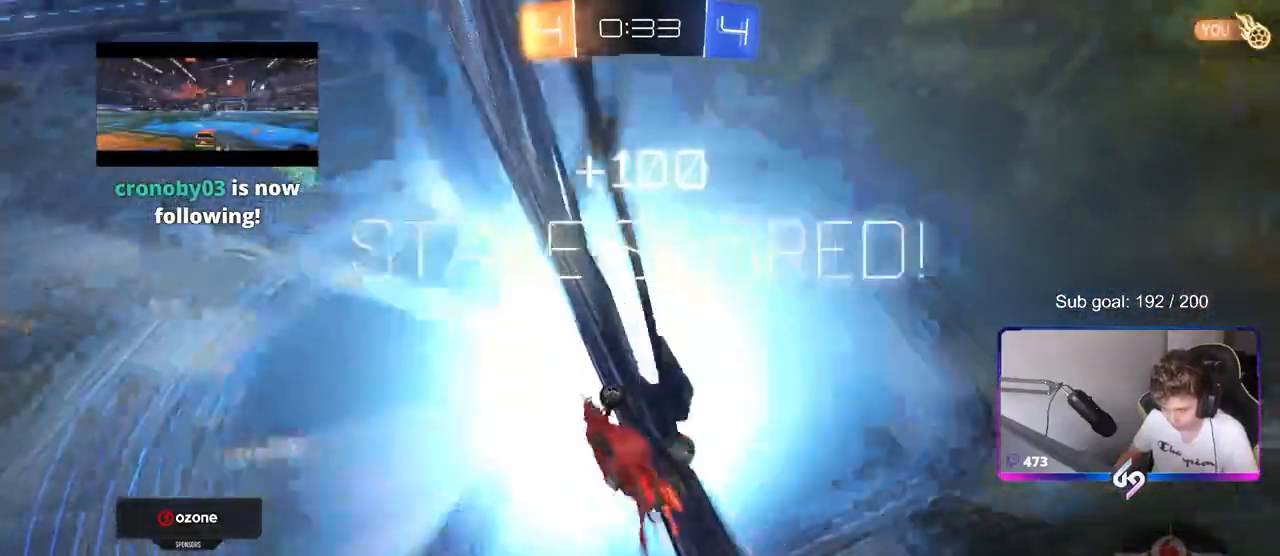
{"keys": ["a", "s", "shift"], "mouse": [], "mouse_move": "still", "events": [[17, "w", "up"], [117, "a", "down"], [117, "shift", "down"], [167, "s", "down"], [200, "space", "down"], [400, "space", "up"]]}
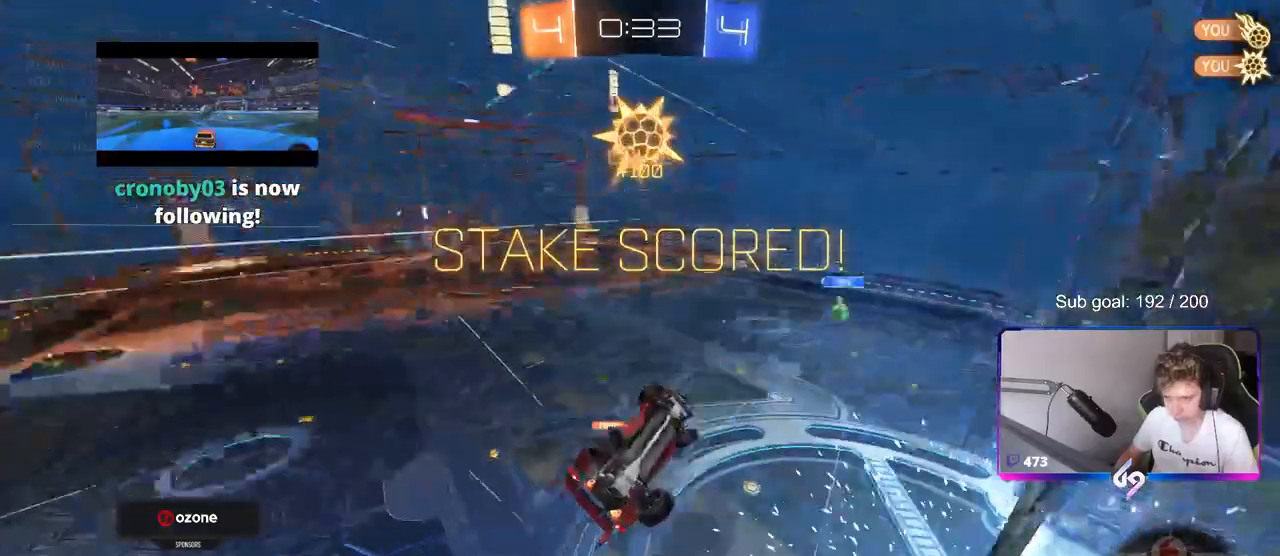
{"keys": ["w"], "mouse": [], "mouse_move": "up", "events": [[33, "a", "up"], [33, "shift", "up"], [83, "d", "down"], [83, "s", "up"], [167, "w", "down"], [500, "d", "up"]]}
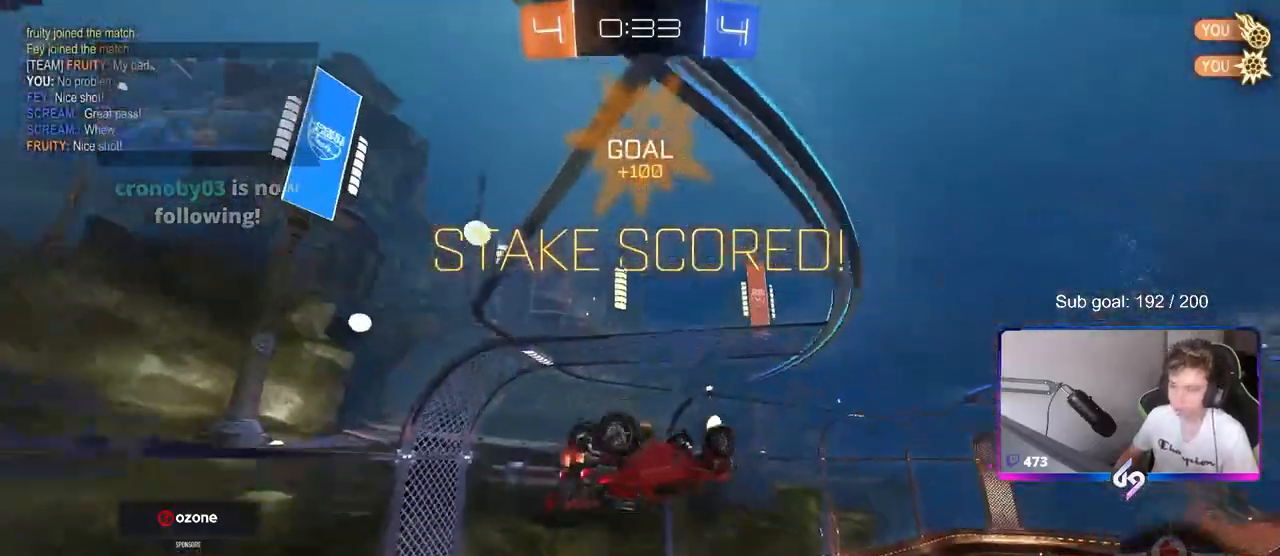
{"keys": ["d", "shift"], "mouse": ["left"], "mouse_move": "still", "events": [[100, "mouse_left", "down"], [150, "a", "down"], [150, "w", "up"], [200, "a", "up"], [333, "d", "down"], [333, "shift", "down"]]}
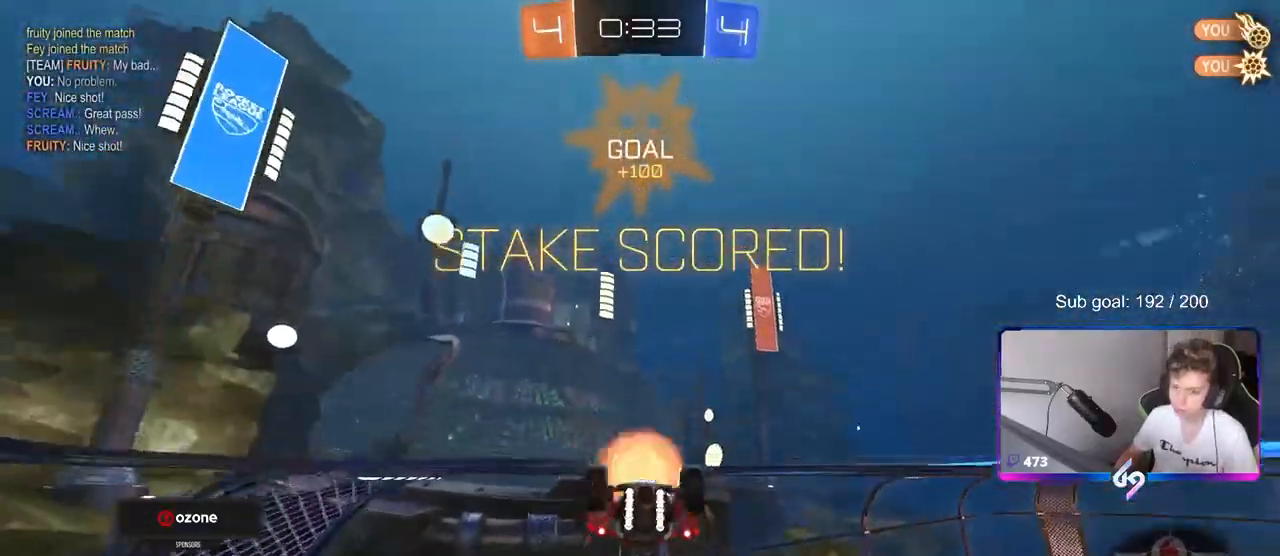
{"keys": ["d", "s", "shift"], "mouse": [], "mouse_move": "still", "events": [[17, "mouse_right", "down"], [67, "mouse_right", "up"], [117, "mouse_left", "up"], [117, "w", "down"], [150, "mouse_right", "down"], [300, "s", "down"], [300, "w", "up"], [383, "mouse_right", "up"]]}
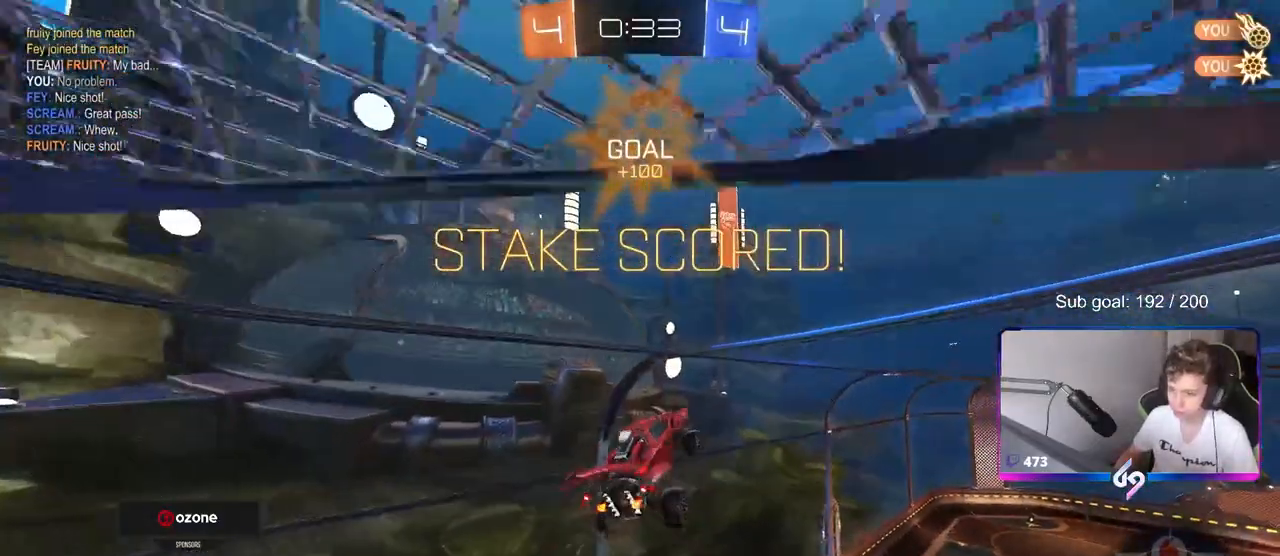
{"keys": ["a", "s", "shift"], "mouse": [], "mouse_move": "still", "events": [[33, "mouse_left", "down"], [33, "shift", "up"], [267, "d", "up"], [350, "shift", "down"], [400, "a", "down"], [400, "mouse_left", "up"]]}
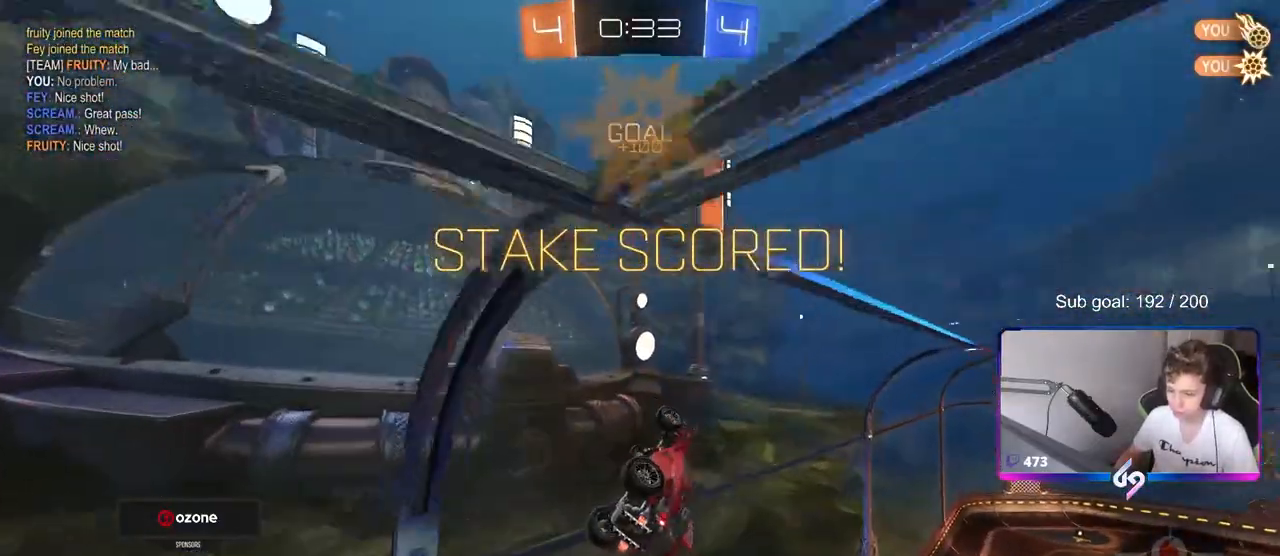
{"keys": ["d", "w"], "mouse": ["right"], "mouse_move": "still", "events": [[17, "a", "up"], [183, "a", "down"], [233, "a", "up"], [233, "s", "up"], [283, "shift", "up"], [367, "d", "down"], [467, "mouse_right", "down"], [467, "w", "down"]]}
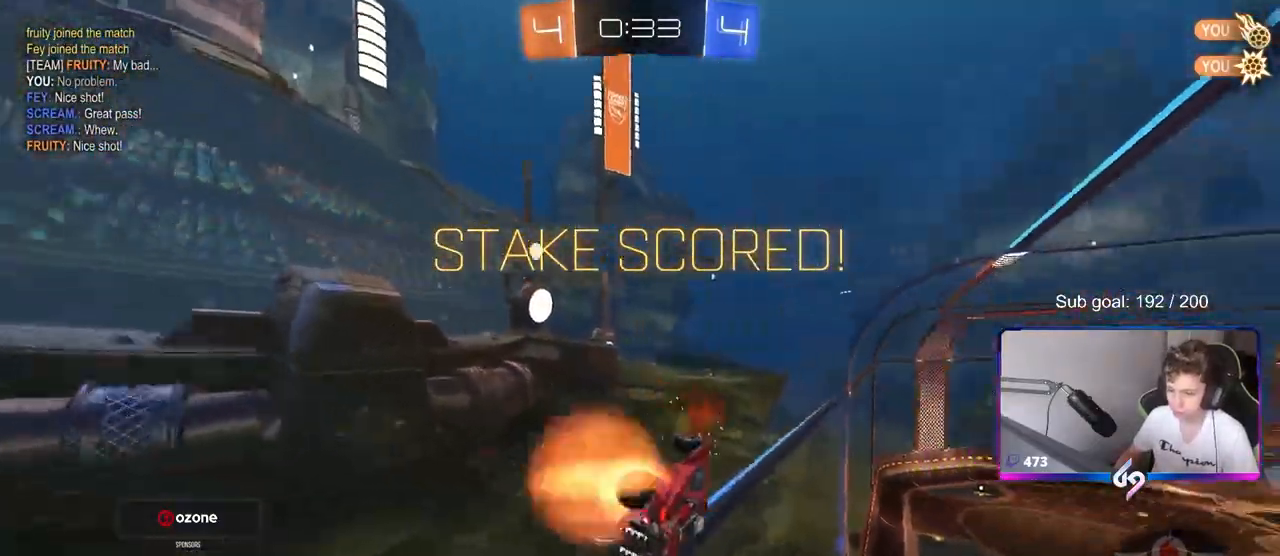
{"keys": ["2"], "mouse": [], "mouse_move": "still", "events": [[17, "mouse_right", "up"], [17, "shift", "down"], [200, "d", "up"], [200, "shift", "up"], [200, "w", "up"], [433, "2", "down"]]}
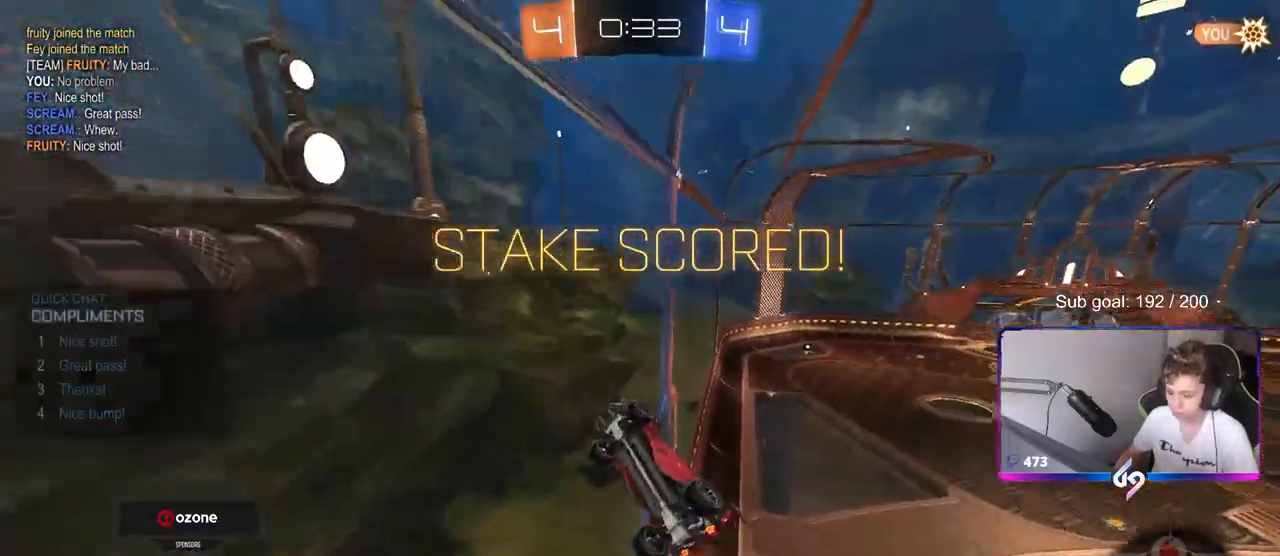
{"keys": [], "mouse": [], "mouse_move": "still", "events": [[33, "3", "down"], [83, "2", "up"], [133, "3", "up"]]}